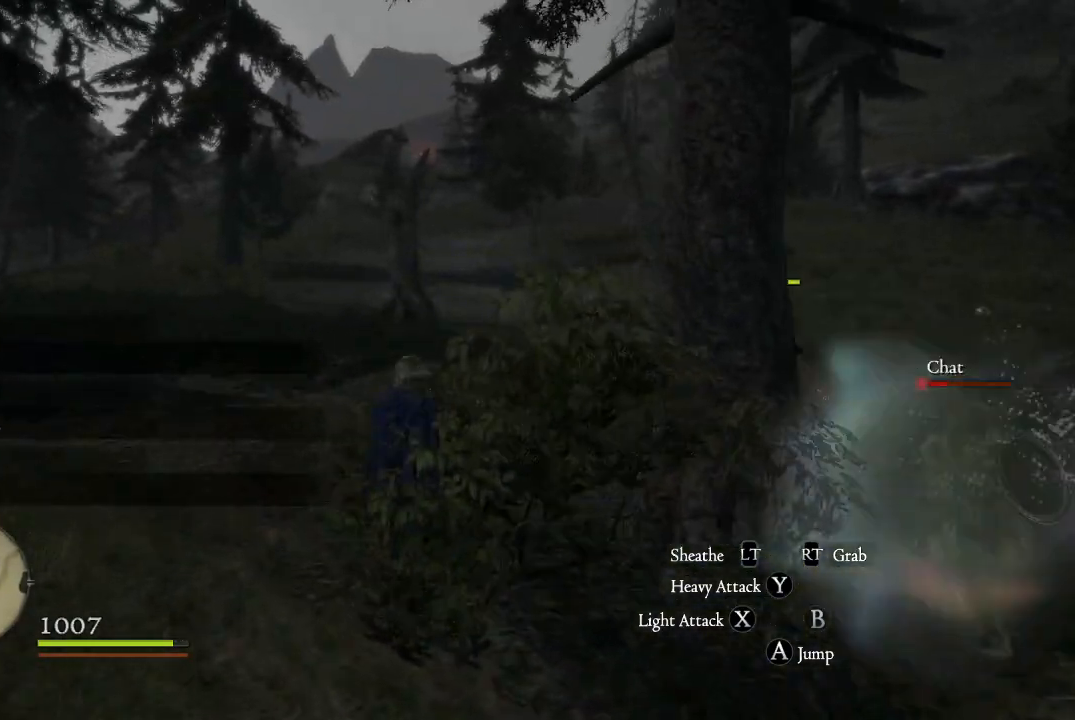
Gameplay with a controller (Xbox layout); each line is a JSON object with the inputs held at the frame after it. "events" lists button and stick changes between this image and that frame as [ms after this image, input, new state], when the widget could be followed in between.
{"buttons": [], "left_stick": "up", "right_stick": "right", "events": [[283, "L3", "up"], [484, "left_stick", "up"], [484, "right_stick", "right"]]}
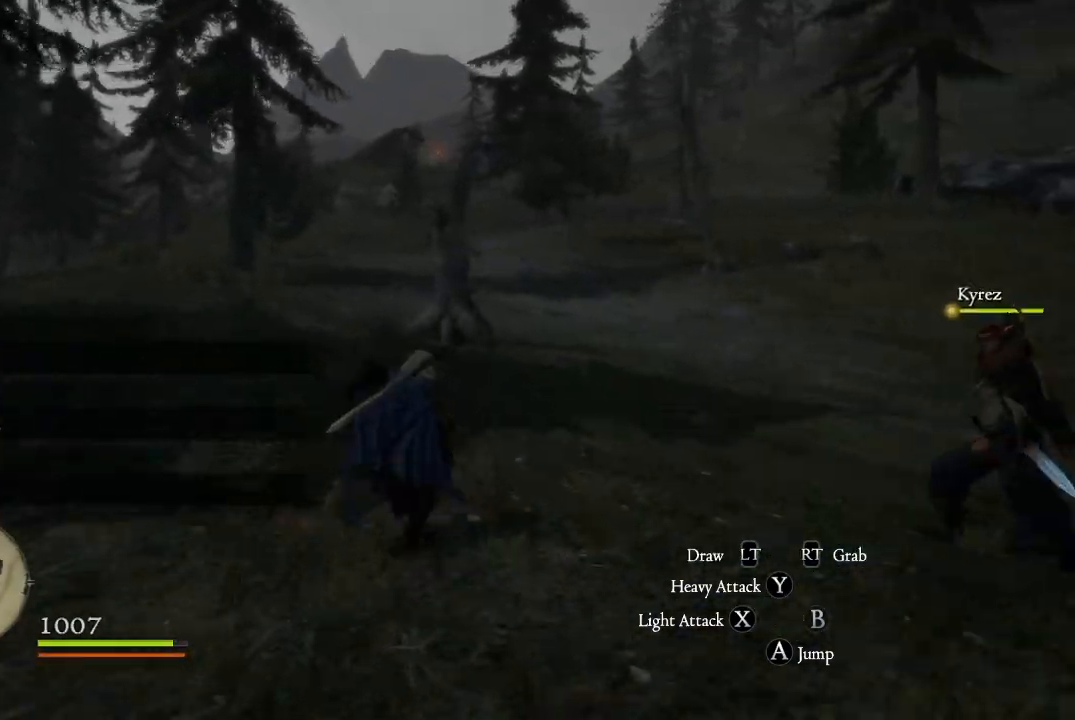
{"buttons": [], "left_stick": "center", "right_stick": "right", "events": [[301, "right_stick", "center"], [384, "right_stick", "right"], [467, "left_stick", "center"]]}
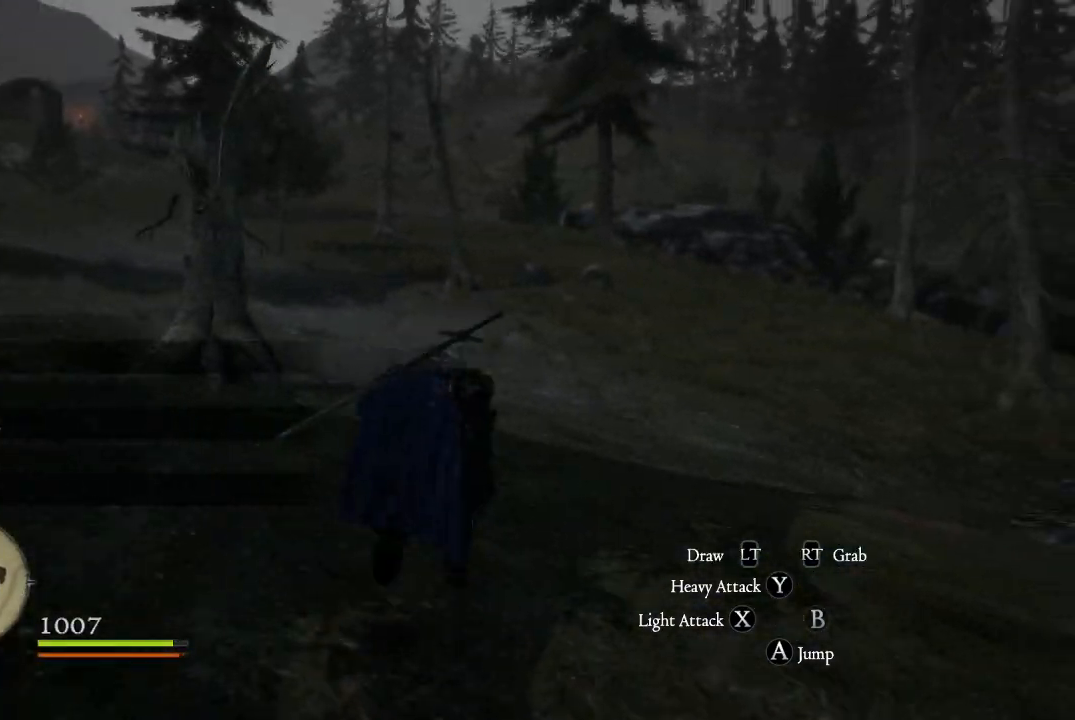
{"buttons": [], "left_stick": "center", "right_stick": "center", "events": [[66, "right_stick", "center"]]}
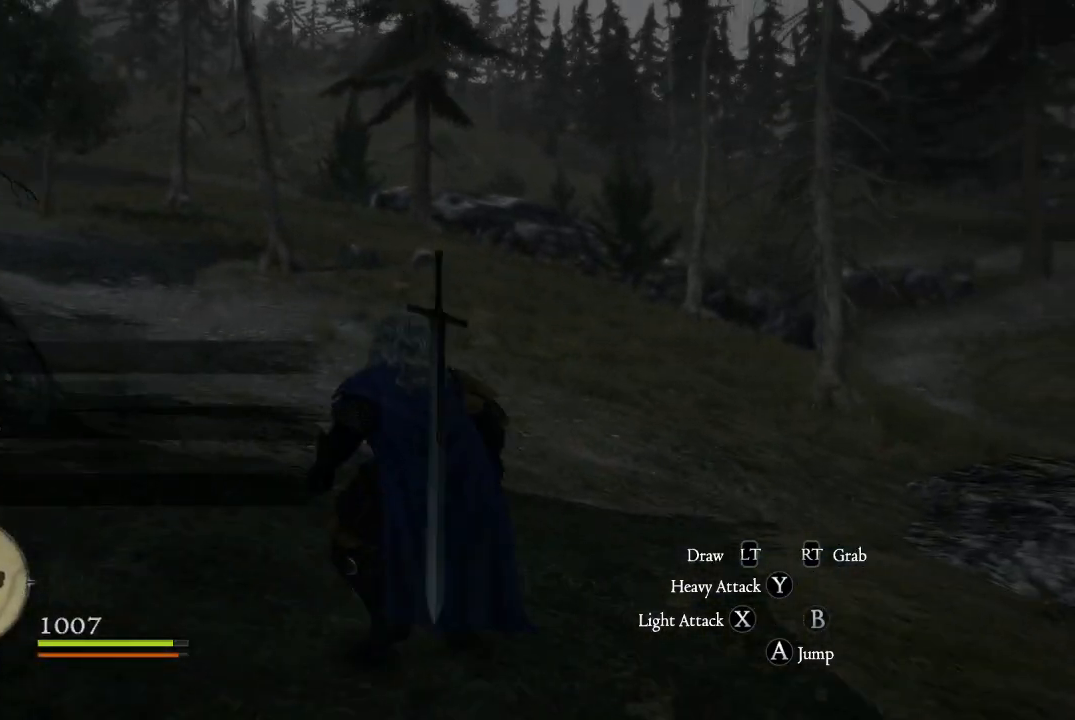
{"buttons": [], "left_stick": "up-left", "right_stick": "left", "events": [[100, "right_stick", "left"], [167, "left_stick", "up"], [217, "left_stick", "up-left"]]}
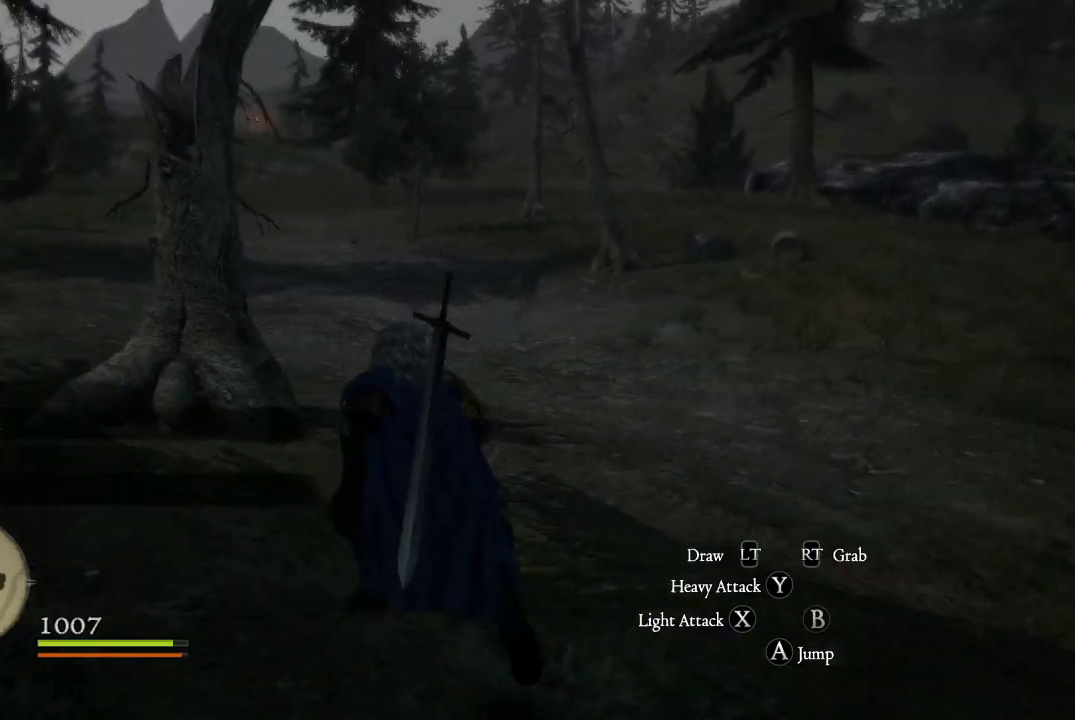
{"buttons": [], "left_stick": "up", "right_stick": "up", "events": [[66, "right_stick", "center"], [217, "L3", "down"], [400, "L3", "up"], [467, "right_stick", "up"], [500, "left_stick", "up"]]}
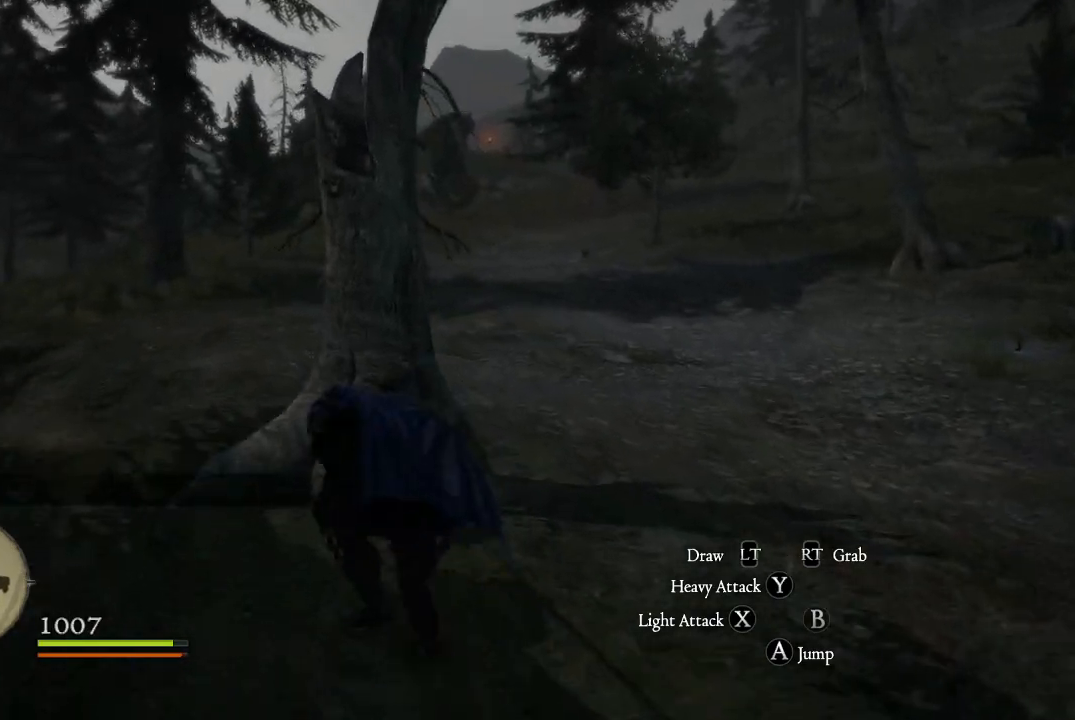
{"buttons": [], "left_stick": "up-right", "right_stick": "center", "events": [[17, "right_stick", "up-right"], [184, "left_stick", "up-right"], [184, "right_stick", "center"]]}
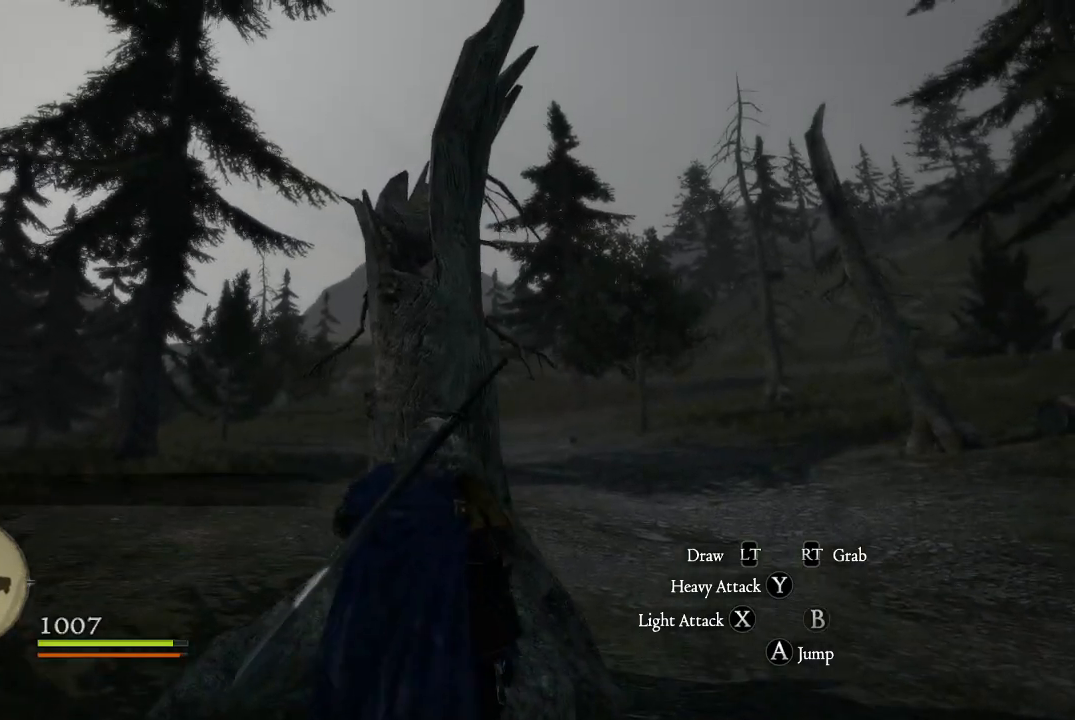
{"buttons": [], "left_stick": "up-left", "right_stick": "center", "events": [[116, "left_stick", "up-left"], [217, "left_stick", "left"], [450, "left_stick", "up-left"]]}
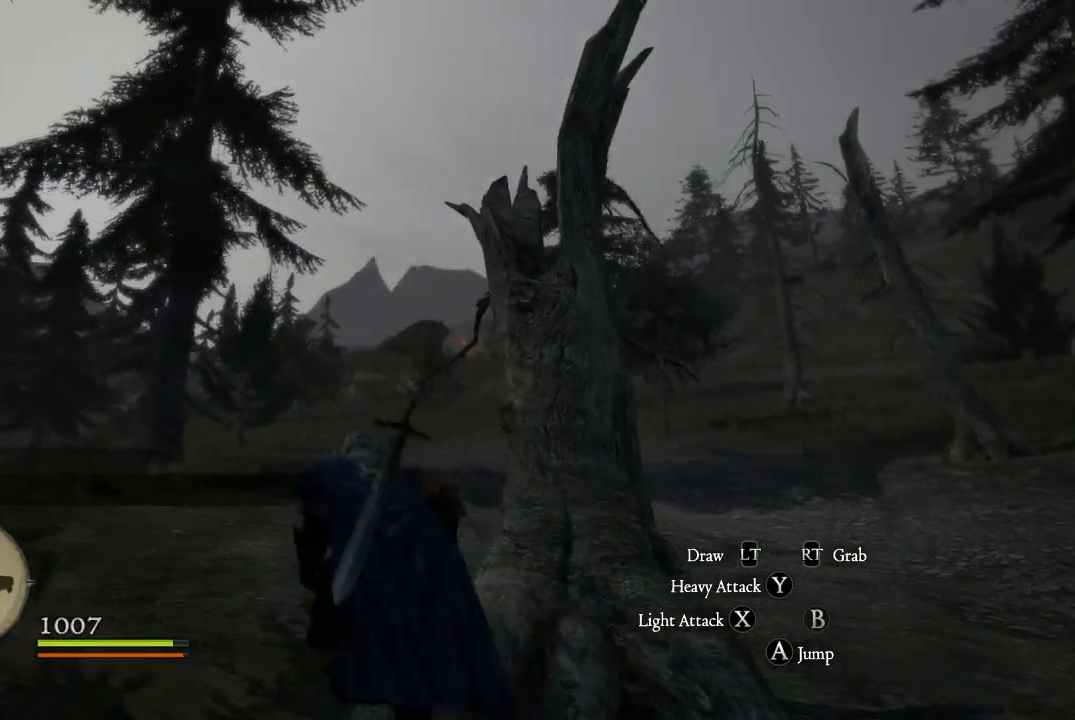
{"buttons": [], "left_stick": "up", "right_stick": "center", "events": [[67, "L3", "down"], [167, "left_stick", "up"], [317, "L3", "up"]]}
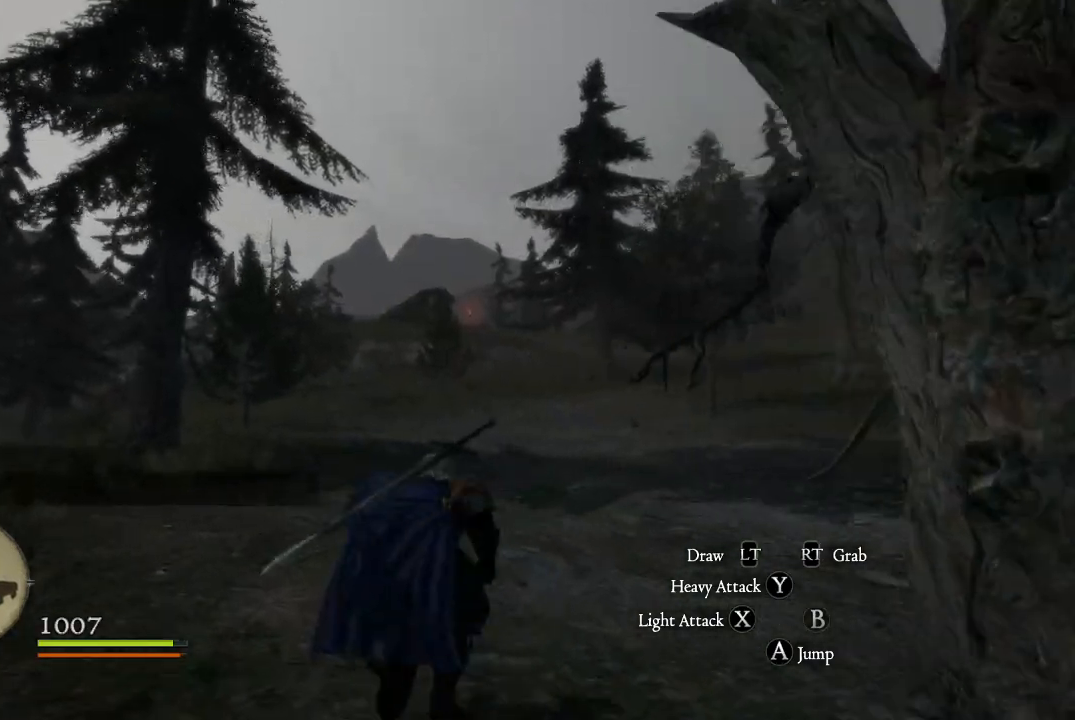
{"buttons": [], "left_stick": "up", "right_stick": "center", "events": [[217, "right_stick", "up-right"], [400, "right_stick", "center"]]}
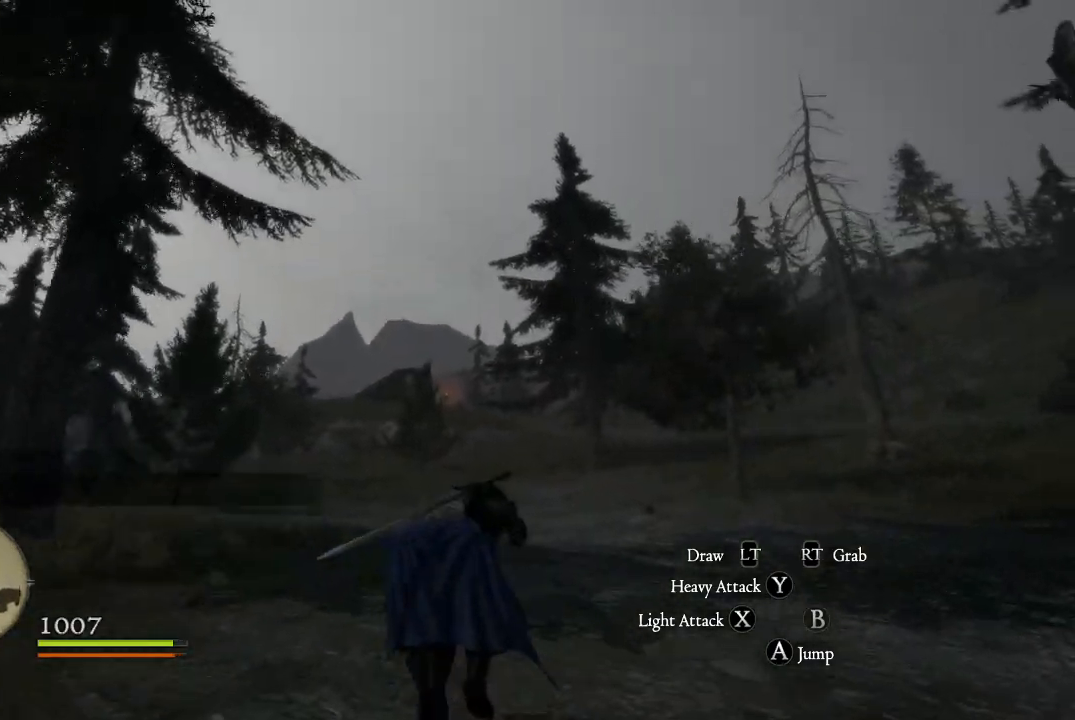
{"buttons": [], "left_stick": "up-right", "right_stick": "center", "events": [[384, "left_stick", "up-right"]]}
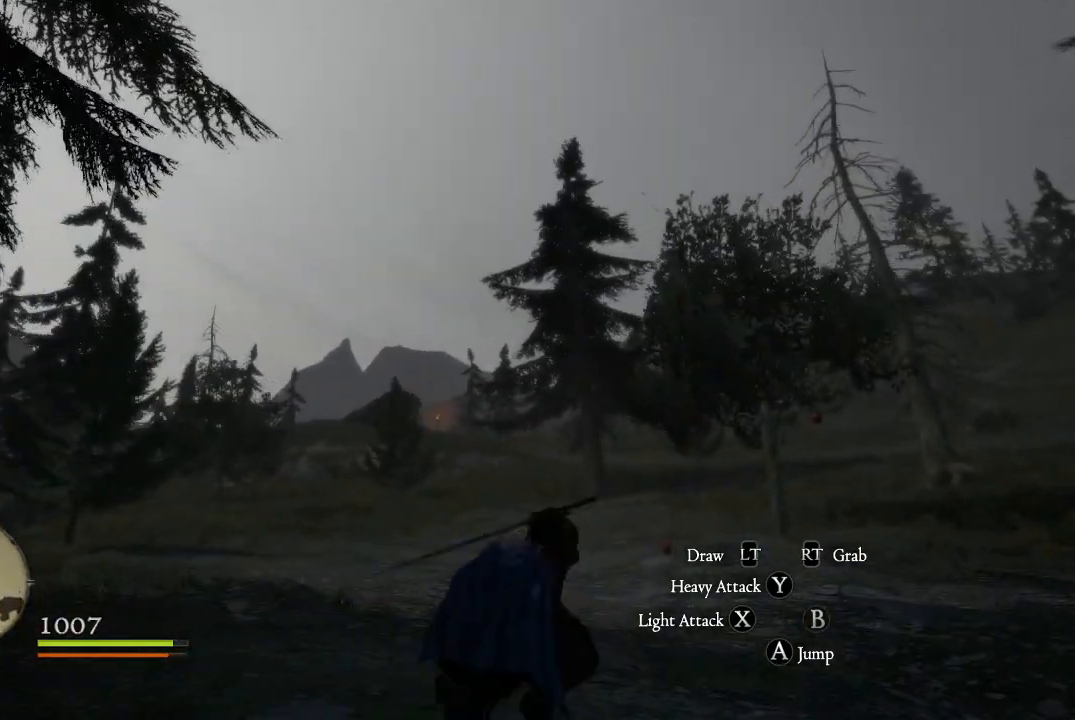
{"buttons": [], "left_stick": "up", "right_stick": "center", "events": [[116, "left_stick", "up"]]}
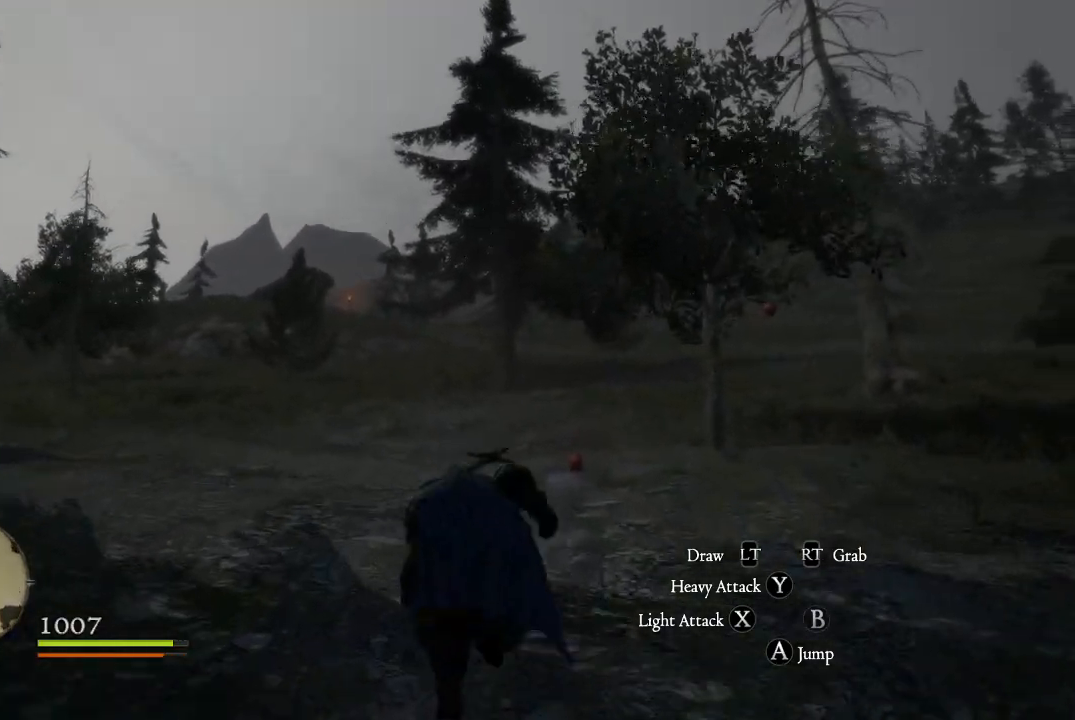
{"buttons": [], "left_stick": "up", "right_stick": "center", "events": [[234, "right_stick", "up"], [451, "right_stick", "center"]]}
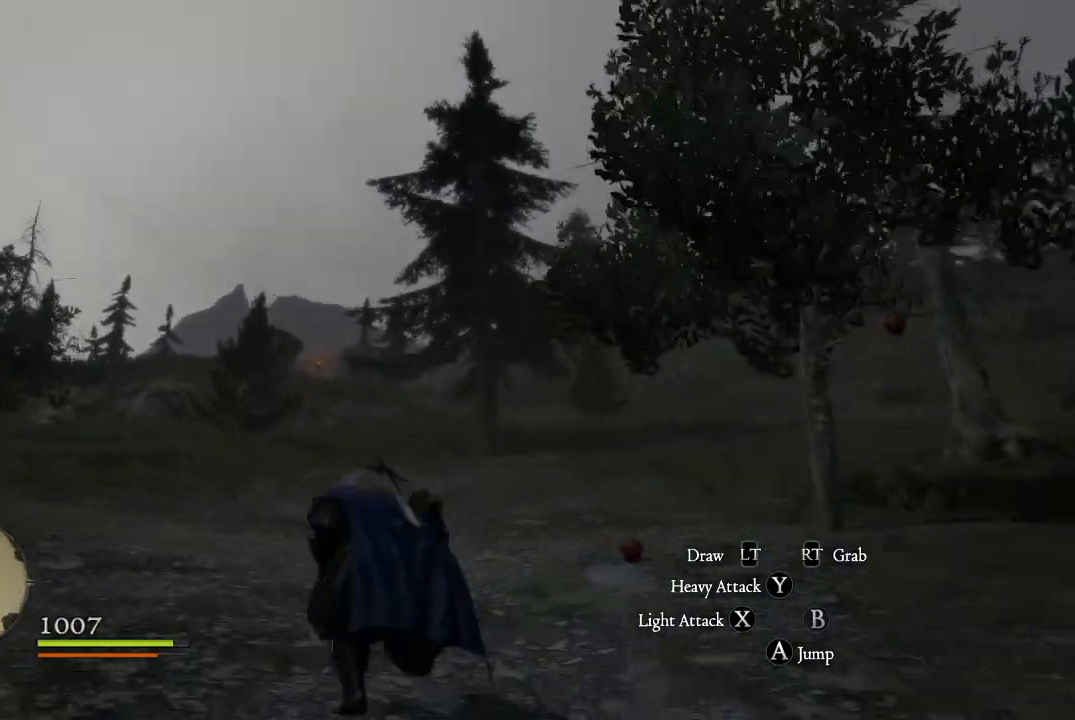
{"buttons": [], "left_stick": "up", "right_stick": "center"}